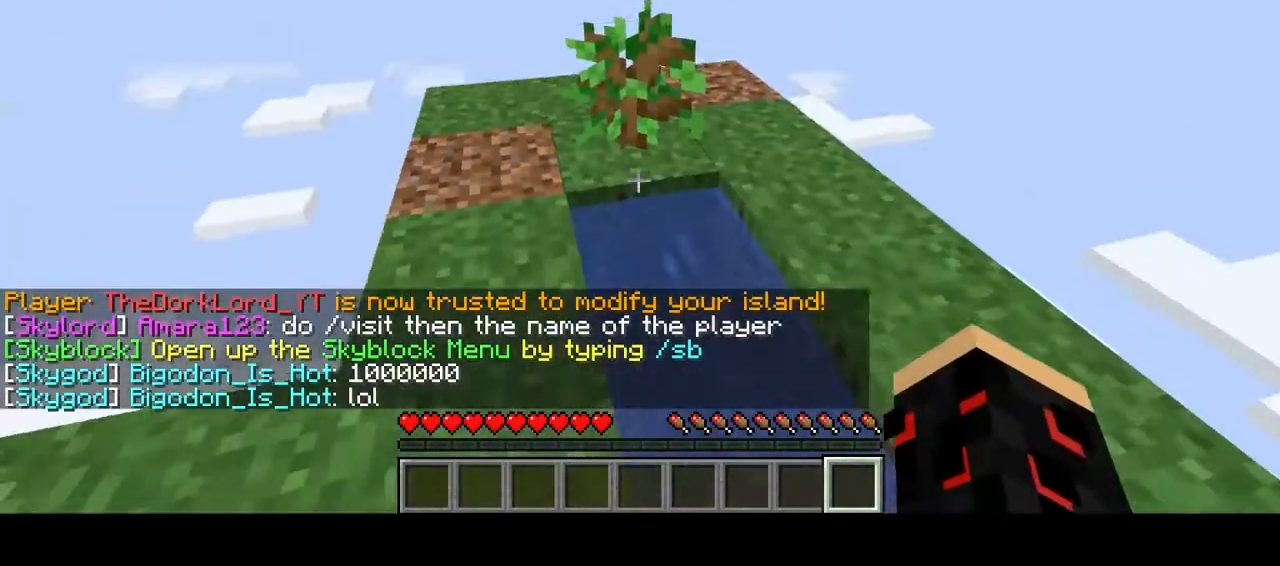
Gameplay with keyboard and mouse; each line is a JSON object with the keys and mouse buttons held at the frame after it. "events" lists presses ("down") and releases ("up") of "a", "d", "s", "w", "mouse_left" and "mouse_right" between this image and that frame as [ms after this image, input, new state], when the widget could be followed in between. "mouse_left", "mouse_right" = the "left", "right" buttons of the "mouse" list. No other keys are recorded. Fast repeated clicks can show as one long hold. Mouse movement is not recorded.
{"keys": [], "mouse": [], "events": [[167, "w", "down"], [367, "w", "up"]]}
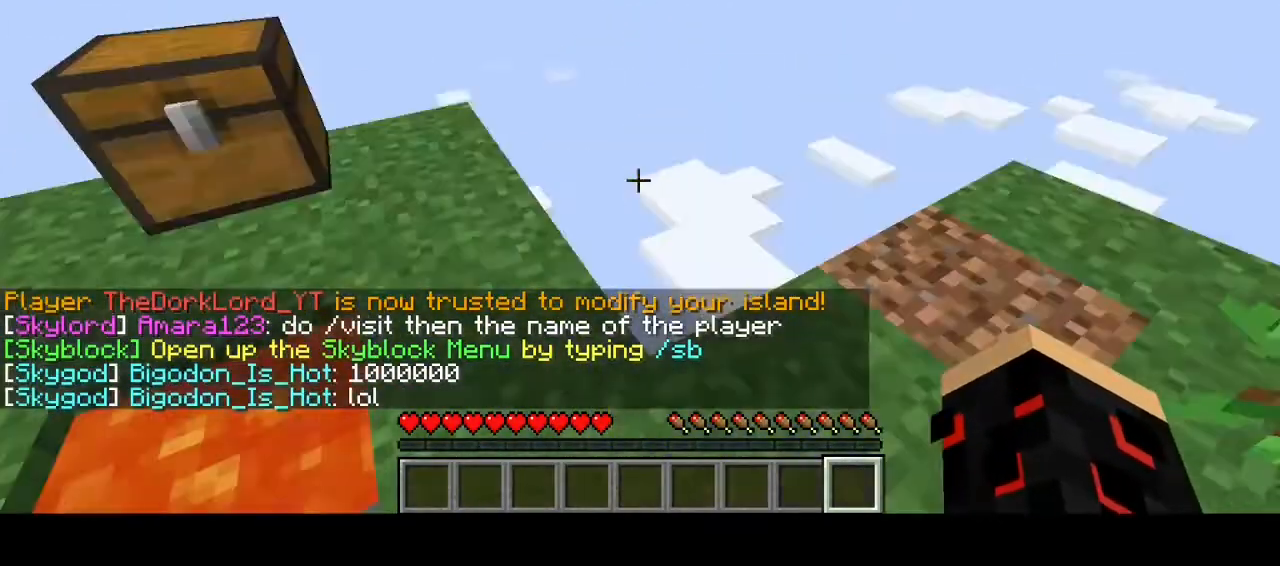
{"keys": [], "mouse": [], "events": [[200, "a", "down"], [367, "a", "up"]]}
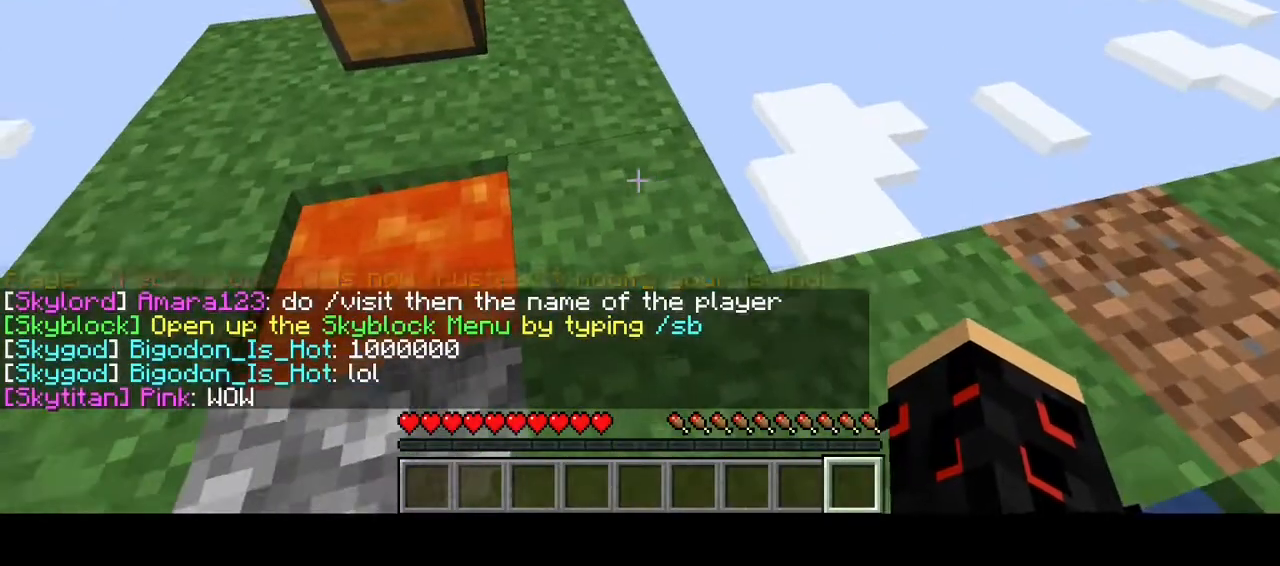
{"keys": [], "mouse": [], "events": [[100, "a", "down"], [167, "a", "up"]]}
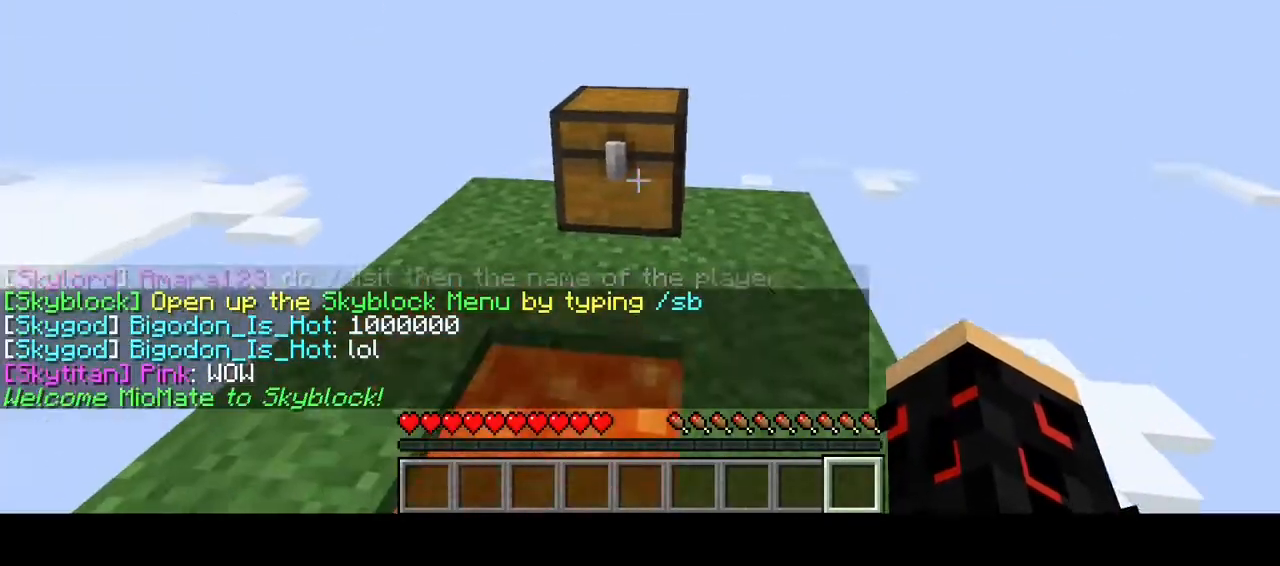
{"keys": [], "mouse": [], "events": [[33, "mouse_right", "down"], [200, "mouse_right", "up"]]}